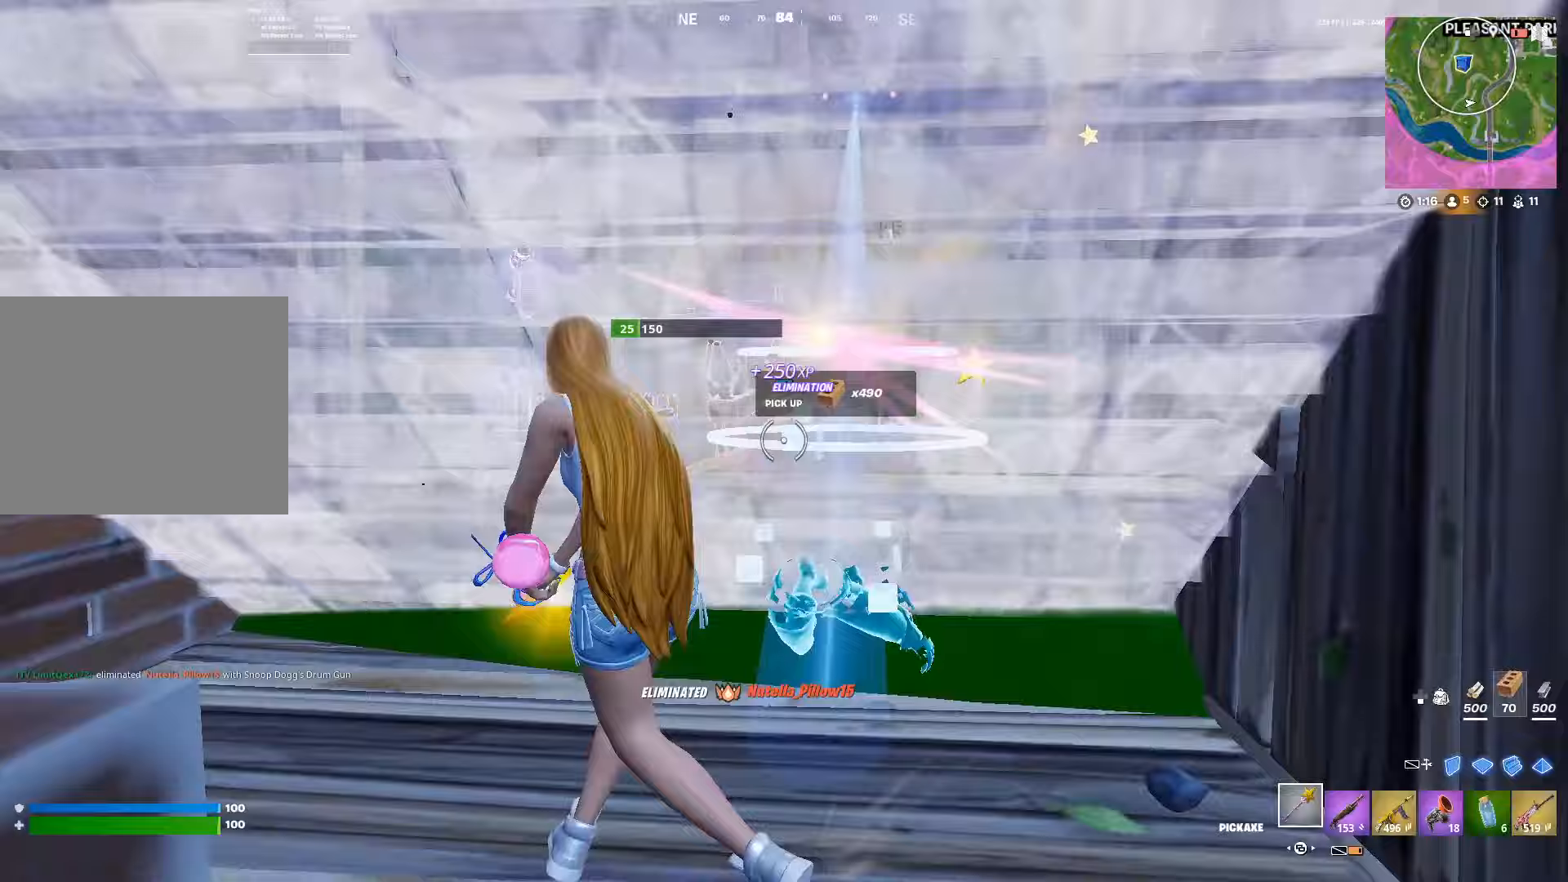
Gameplay with a controller (PlayStation layout); each line is a JSON object with the inputs held at the frame after it. "events" lists button and stick changes between this image and that frame as [ms after this image, input, new state], when the widget could be followed in between. Not read: R3.
{"buttons": [], "left_stick": "up", "right_stick": "center", "events": [[83, "right_stick", "right"], [133, "left_stick", "up"], [183, "left_stick", "up-right"], [217, "right_stick", "center"], [433, "R1", "down"], [433, "left_stick", "up"], [483, "R2", "up"], [500, "R1", "up"]]}
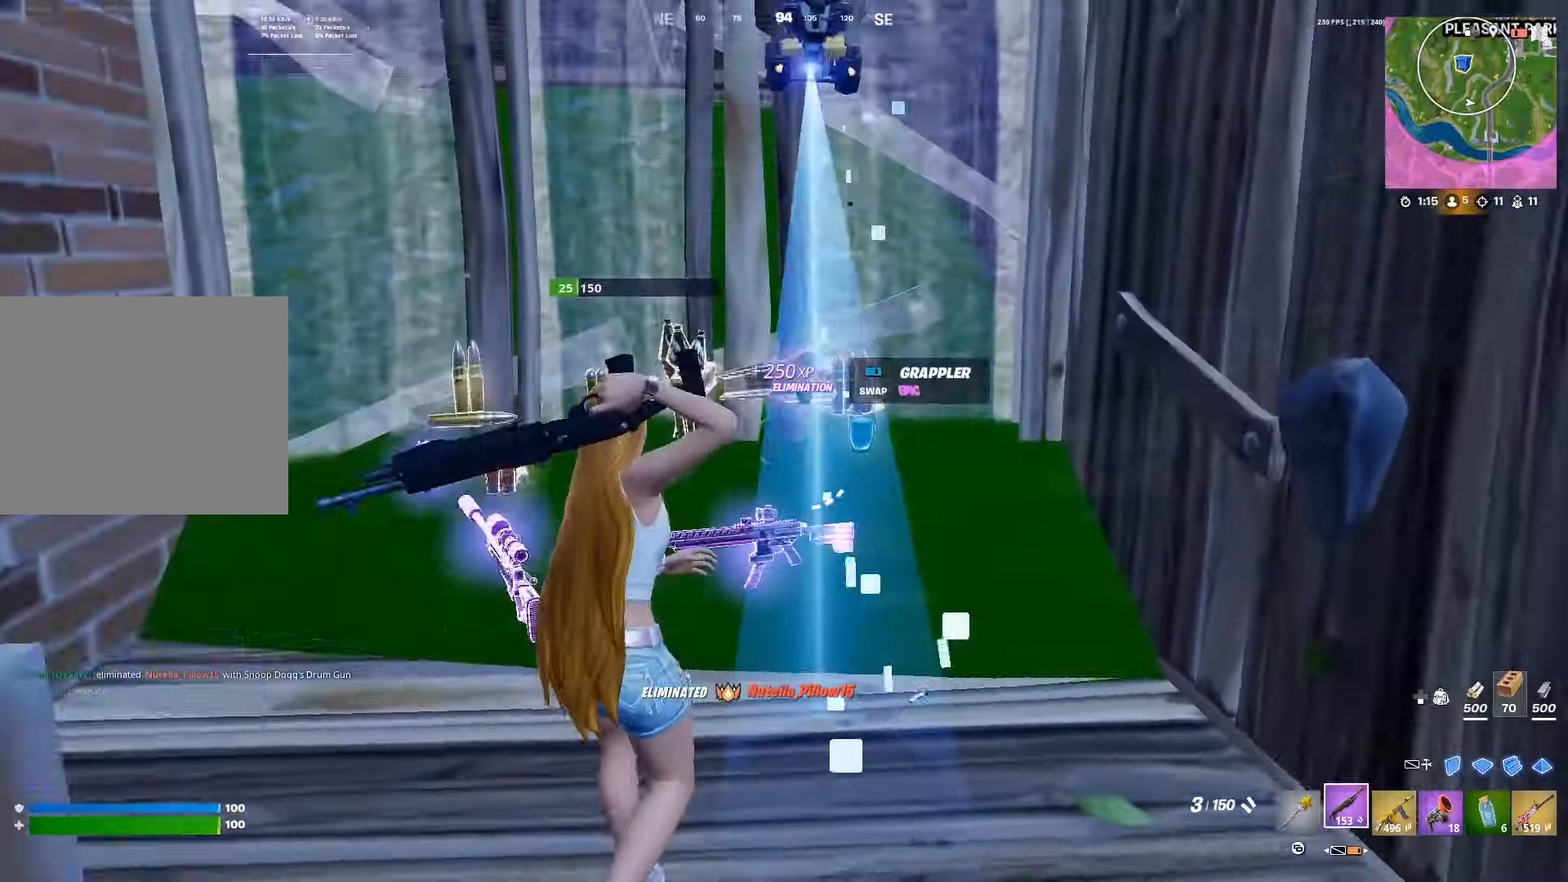
{"buttons": [], "left_stick": "up-right", "right_stick": "left", "events": [[67, "R1", "down"], [67, "left_stick", "up-right"], [133, "R1", "up"], [267, "right_stick", "left"], [400, "right_stick", "center"], [483, "right_stick", "left"]]}
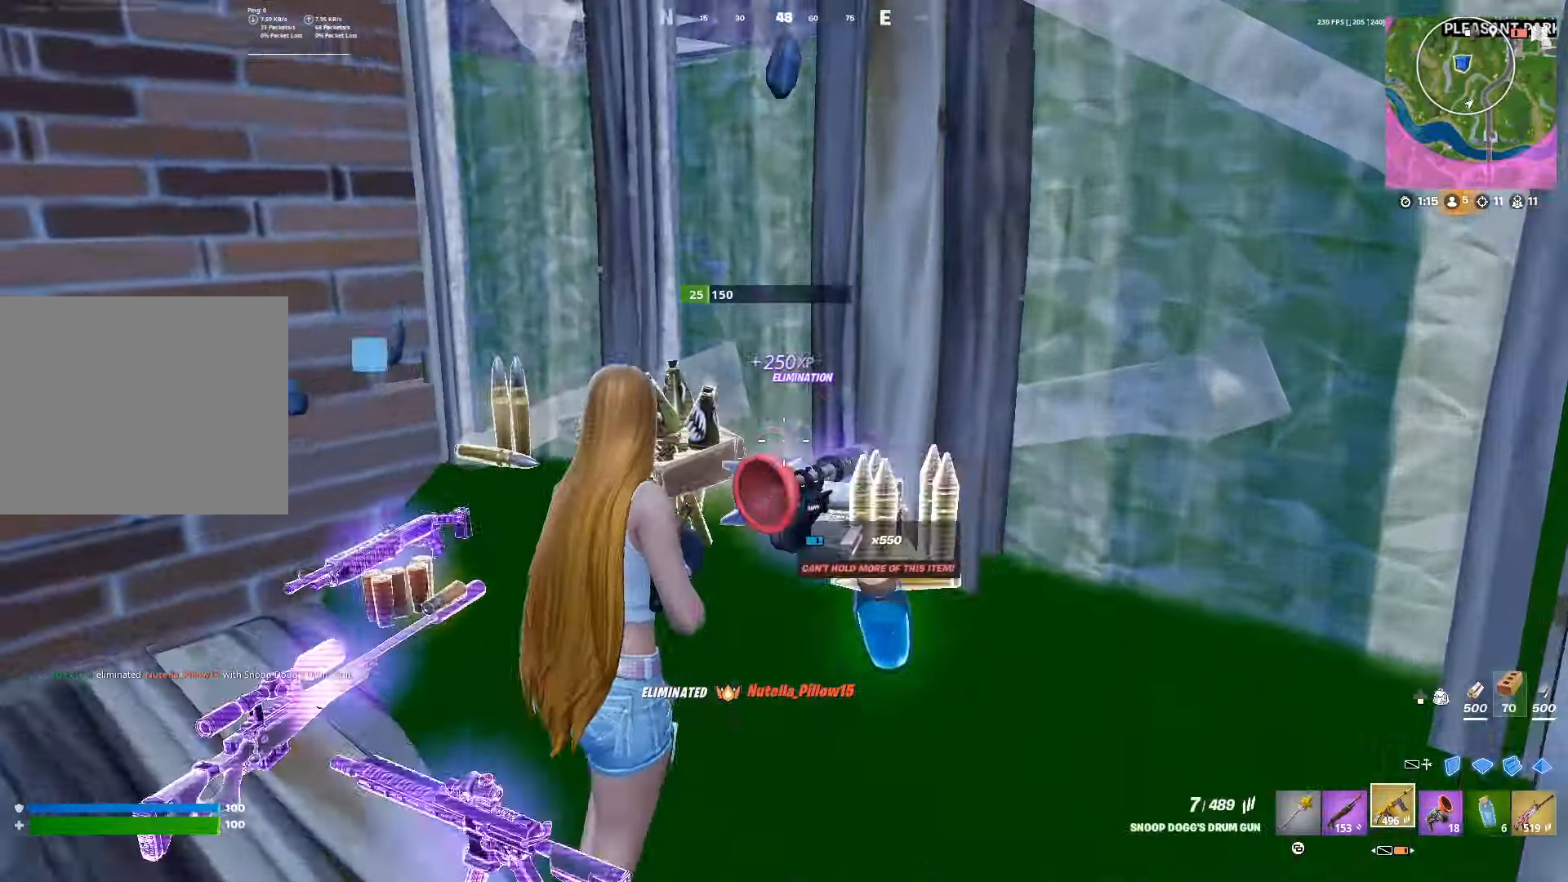
{"buttons": [], "left_stick": "up-left", "right_stick": "left", "events": [[17, "left_stick", "up"], [233, "right_stick", "center"], [300, "right_stick", "left"], [383, "left_stick", "up-left"]]}
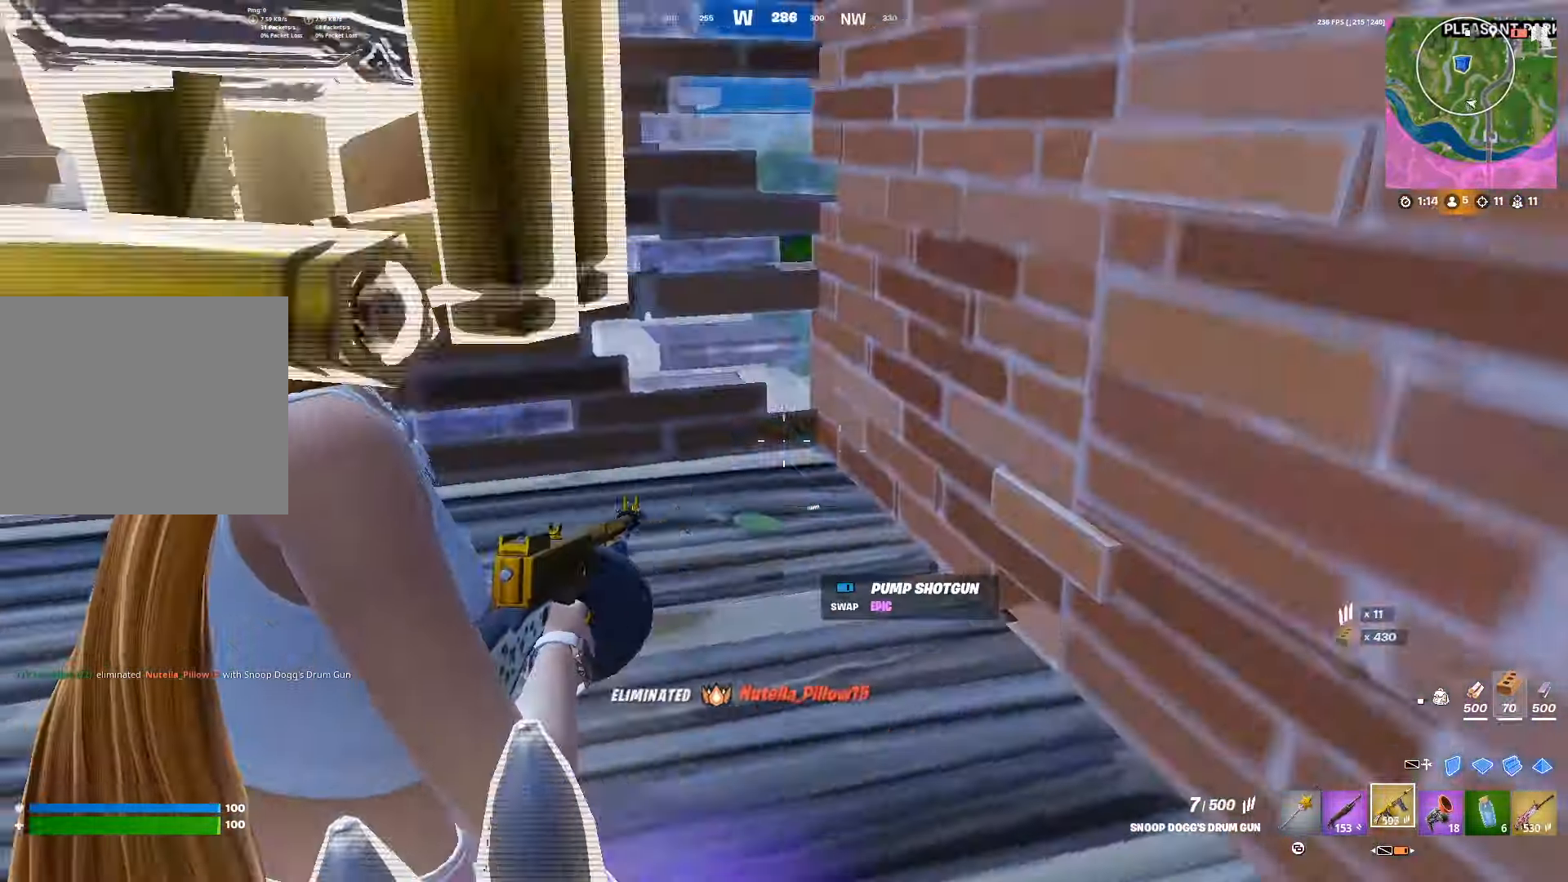
{"buttons": [], "left_stick": "center", "right_stick": "center", "events": [[17, "left_stick", "left"], [100, "right_stick", "center"], [167, "left_stick", "down-left"], [400, "SQUARE", "down"], [417, "left_stick", "center"], [467, "SQUARE", "up"]]}
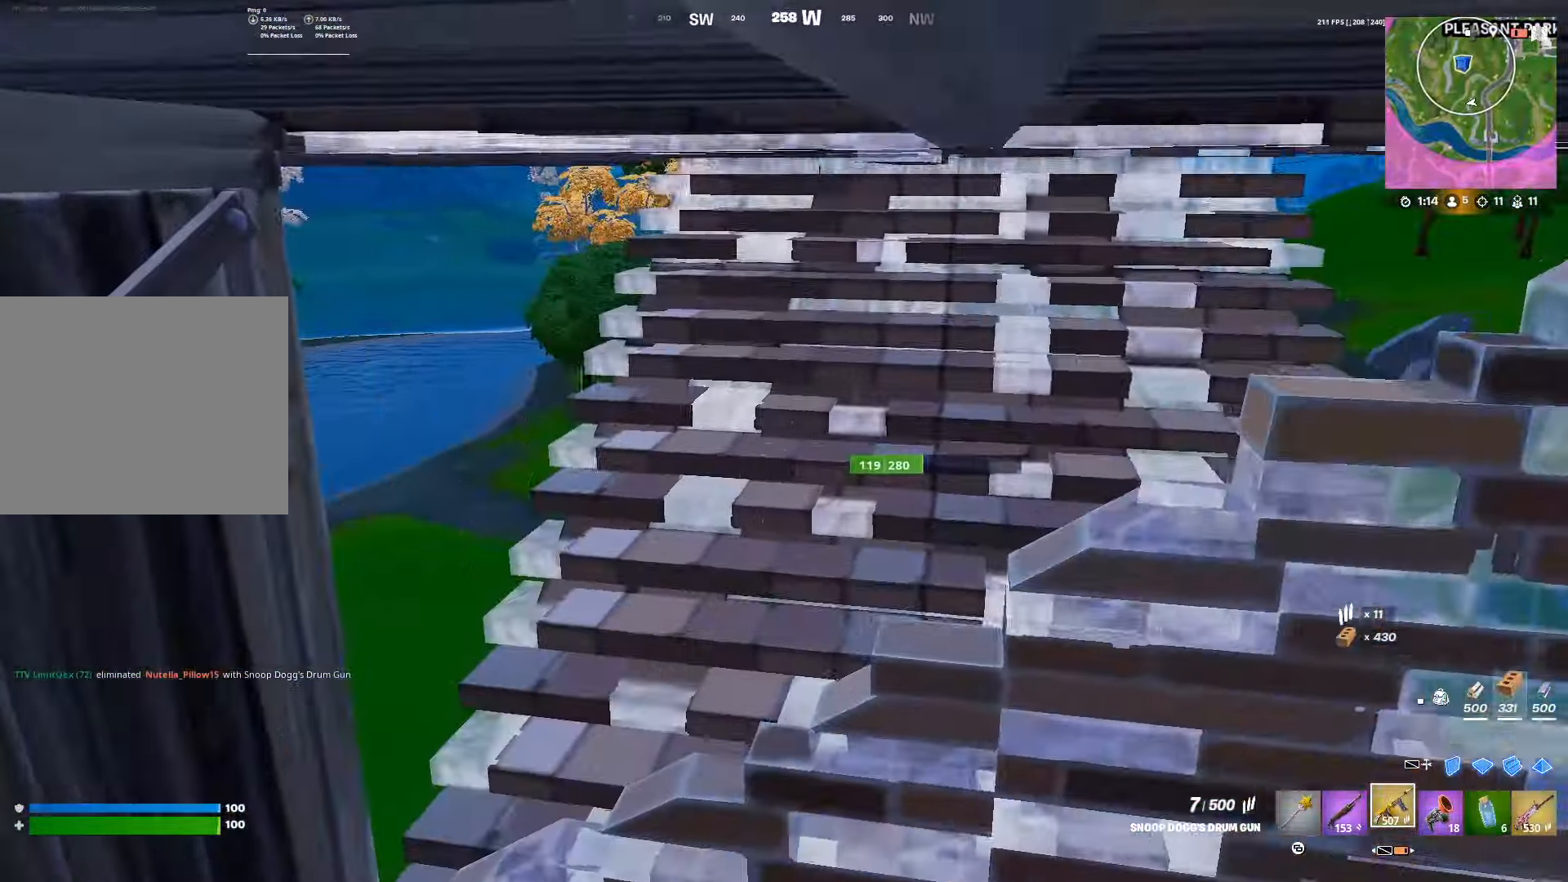
{"buttons": [], "left_stick": "up-right", "right_stick": "center", "events": [[33, "SQUARE", "down"], [83, "SQUARE", "up"], [100, "left_stick", "up-right"], [300, "right_stick", "right"], [383, "right_stick", "center"]]}
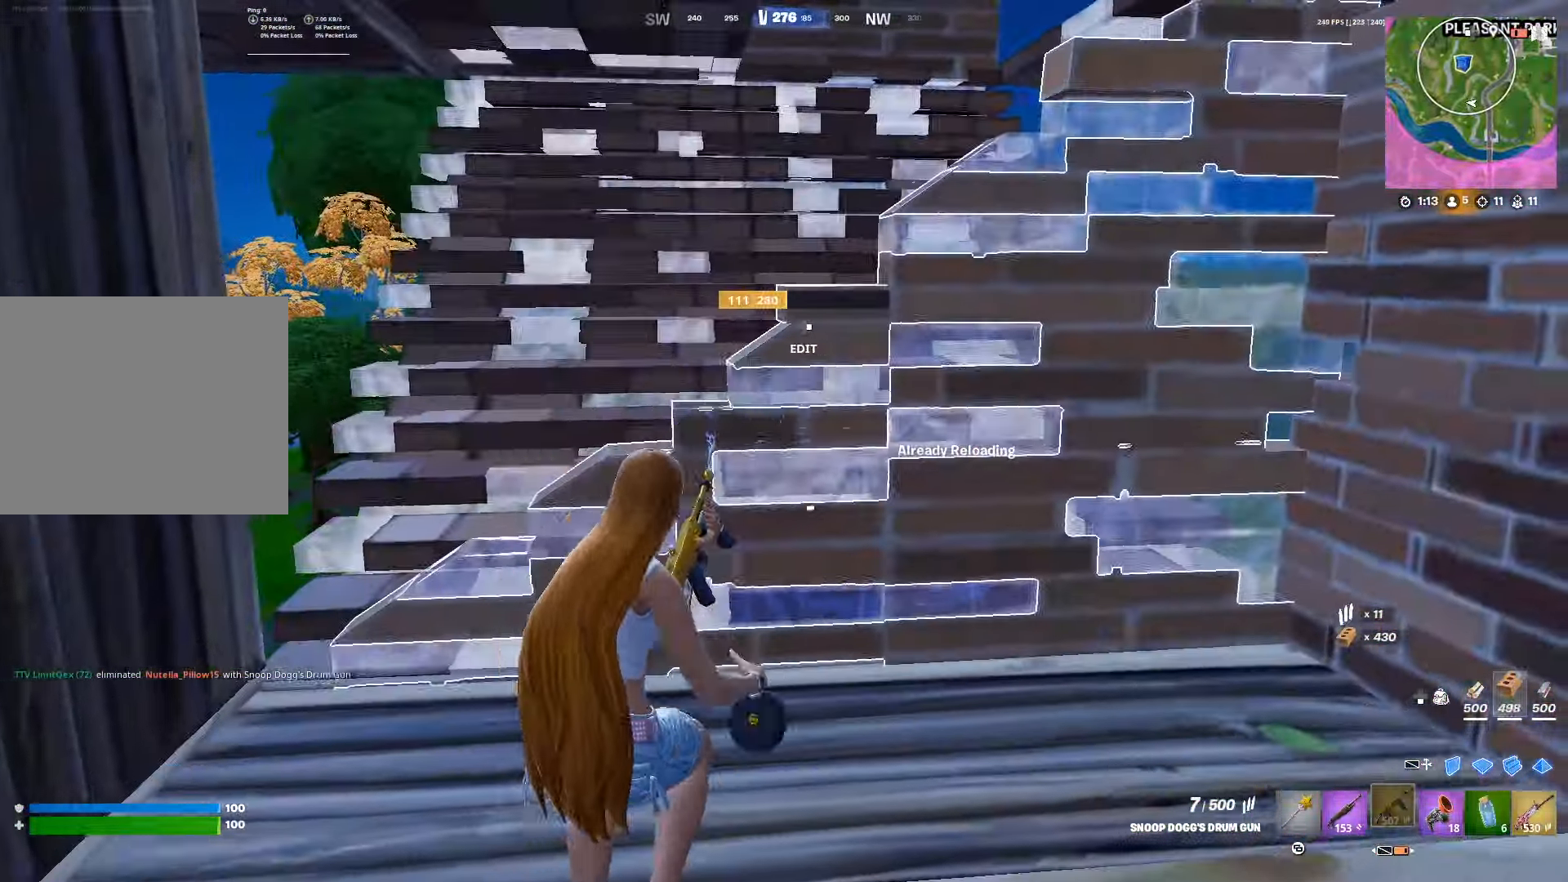
{"buttons": [], "left_stick": "right", "right_stick": "left", "events": [[50, "DPAD_UP", "down"], [150, "DPAD_UP", "up"], [367, "right_stick", "left"], [500, "left_stick", "right"]]}
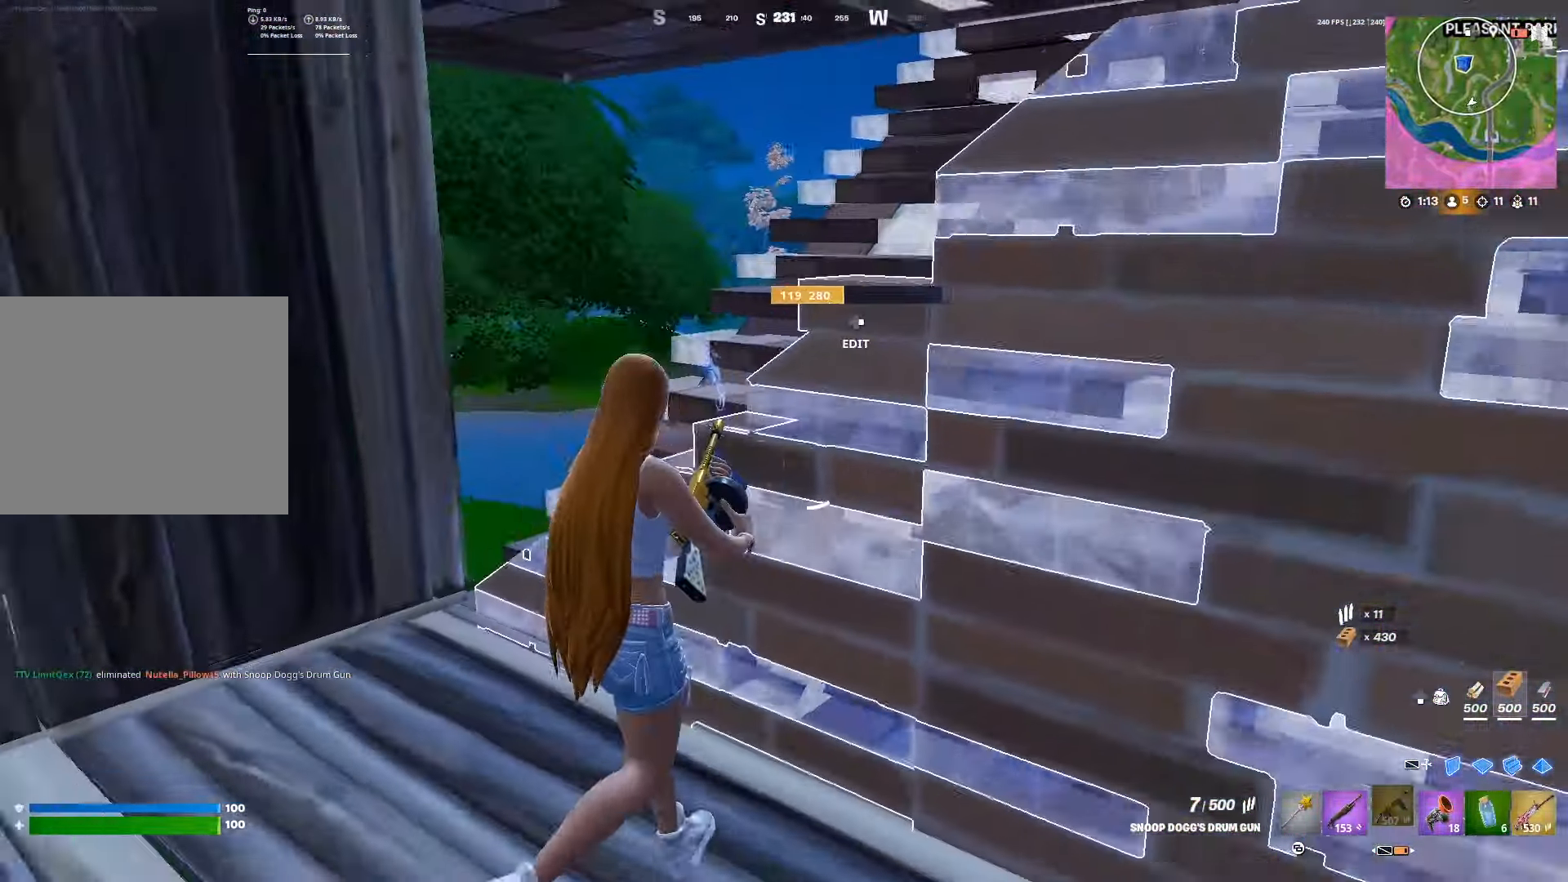
{"buttons": [], "left_stick": "center", "right_stick": "center"}
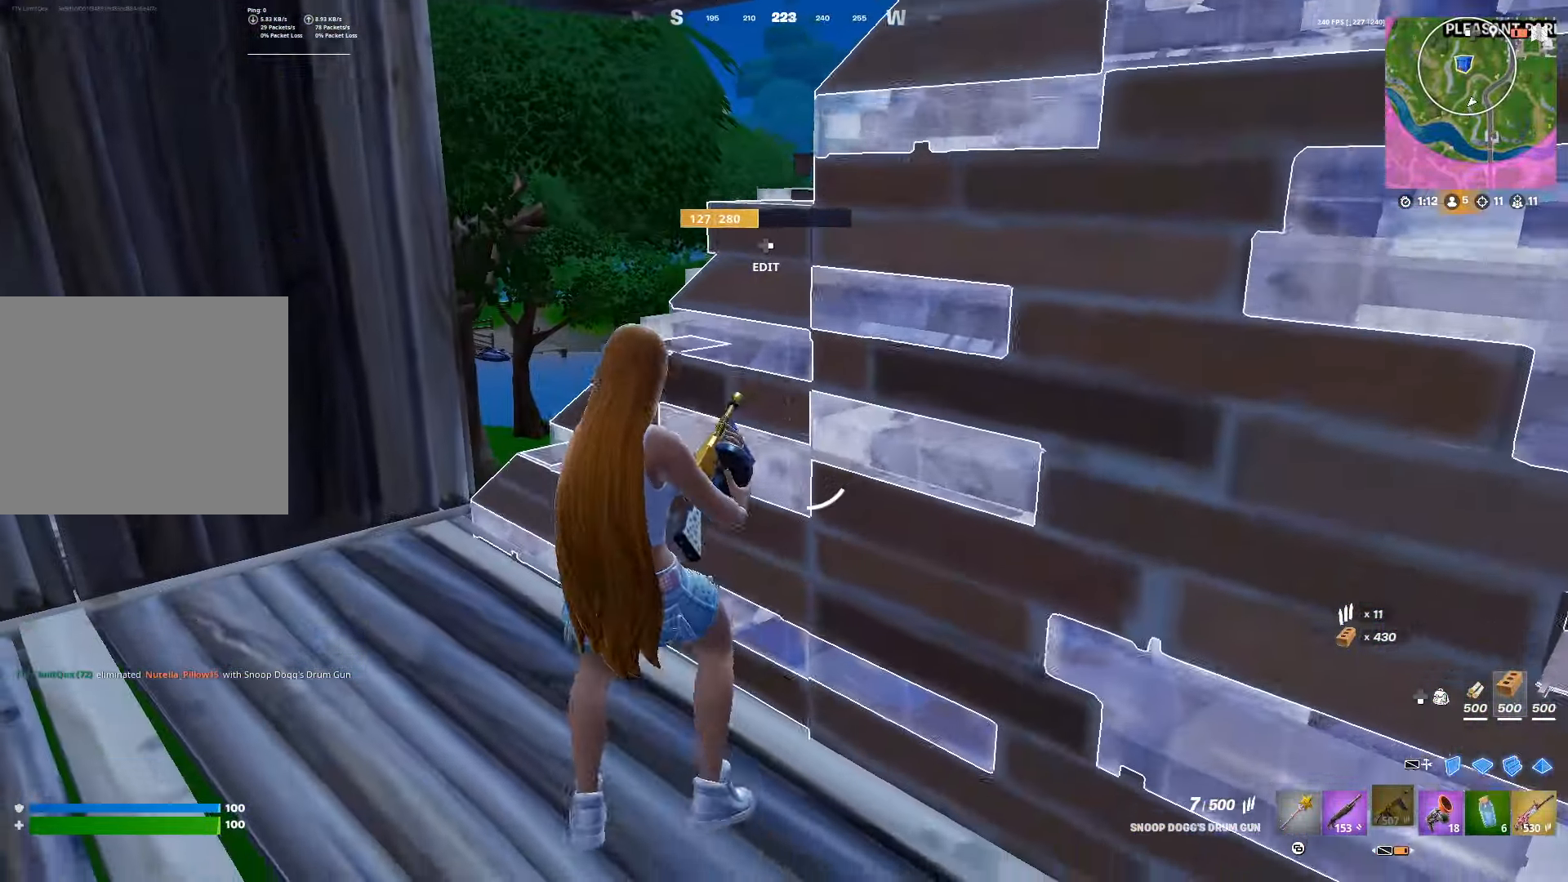
{"buttons": [], "left_stick": "up-left", "right_stick": "left"}
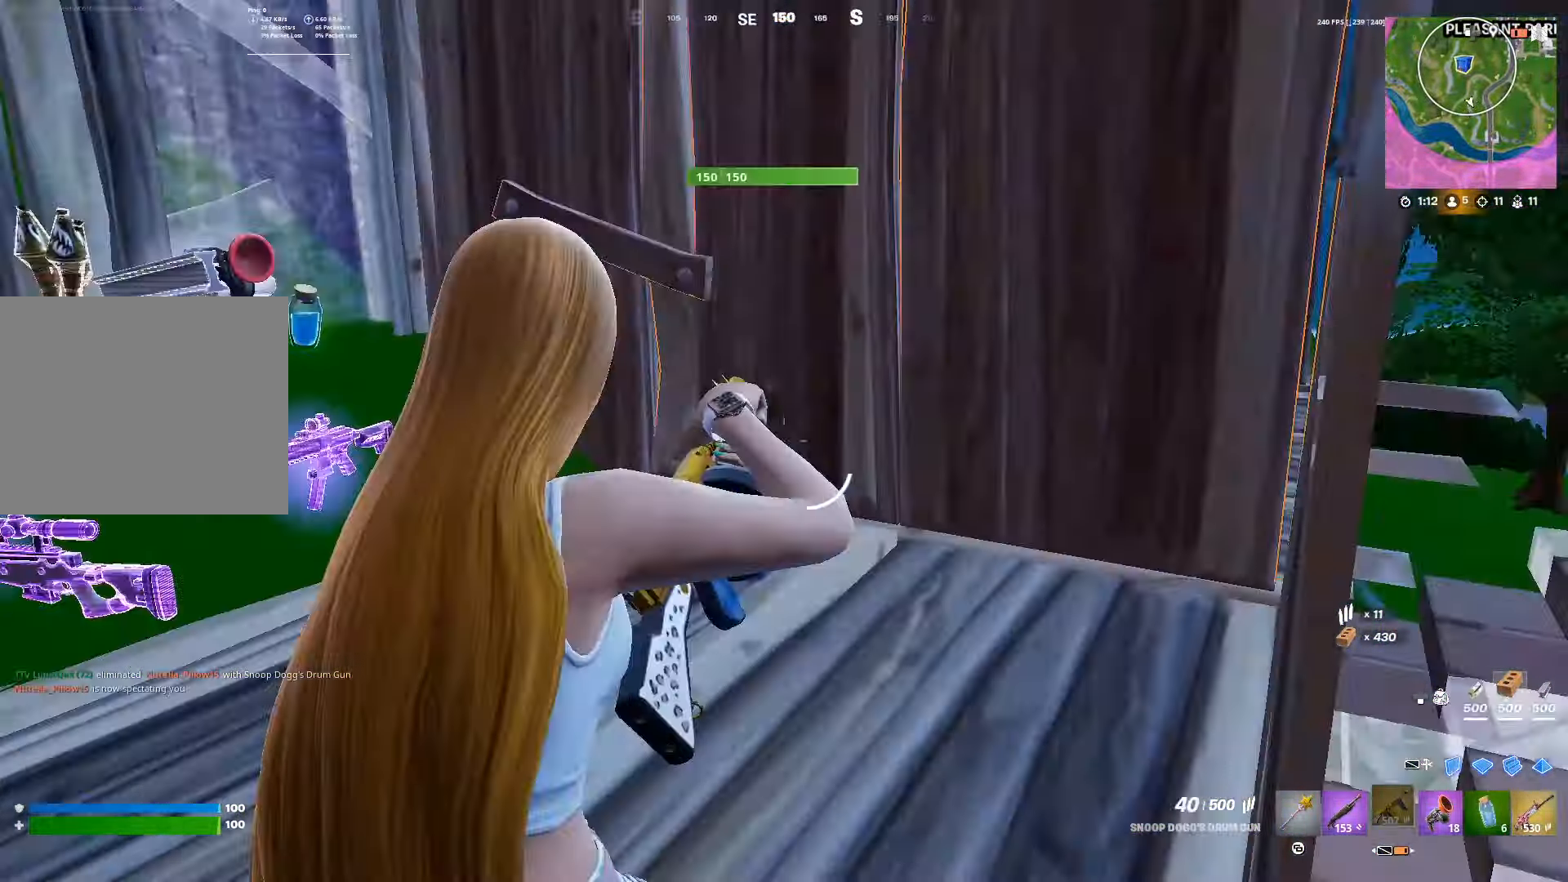
{"buttons": ["CROSS"], "left_stick": "center", "right_stick": "center", "events": [[133, "right_stick", "center"], [217, "left_stick", "center"], [367, "L3", "down"], [450, "CROSS", "down"], [467, "L3", "up"]]}
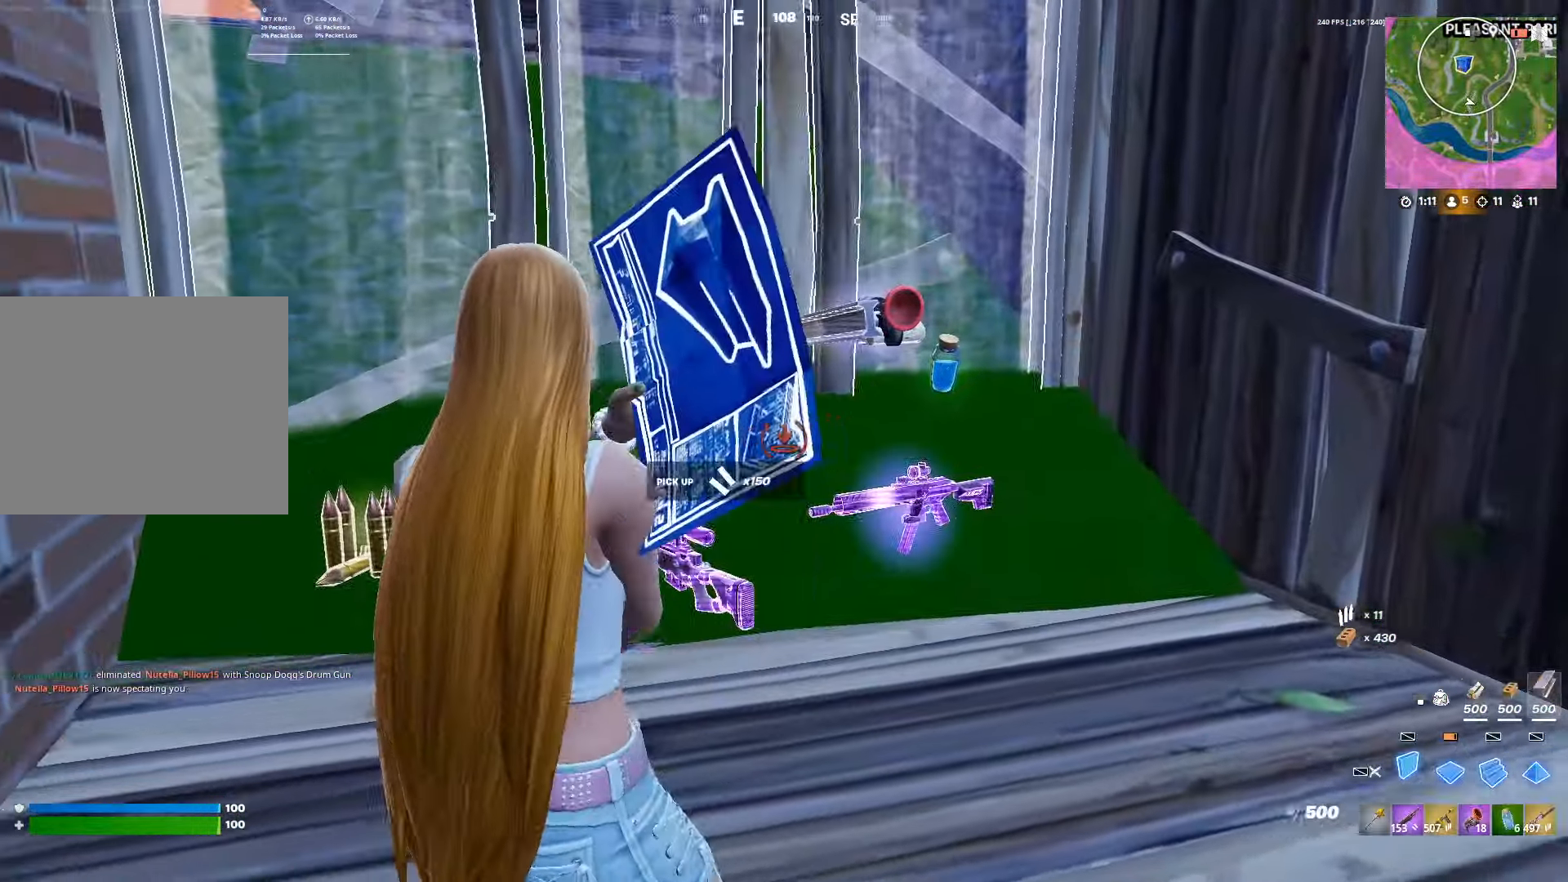
{"buttons": ["L3"], "left_stick": "up", "right_stick": "center", "events": [[50, "left_stick", "up-left"], [150, "CROSS", "up"], [267, "CROSS", "down"], [333, "CROSS", "up"], [333, "left_stick", "up"], [500, "L3", "down"]]}
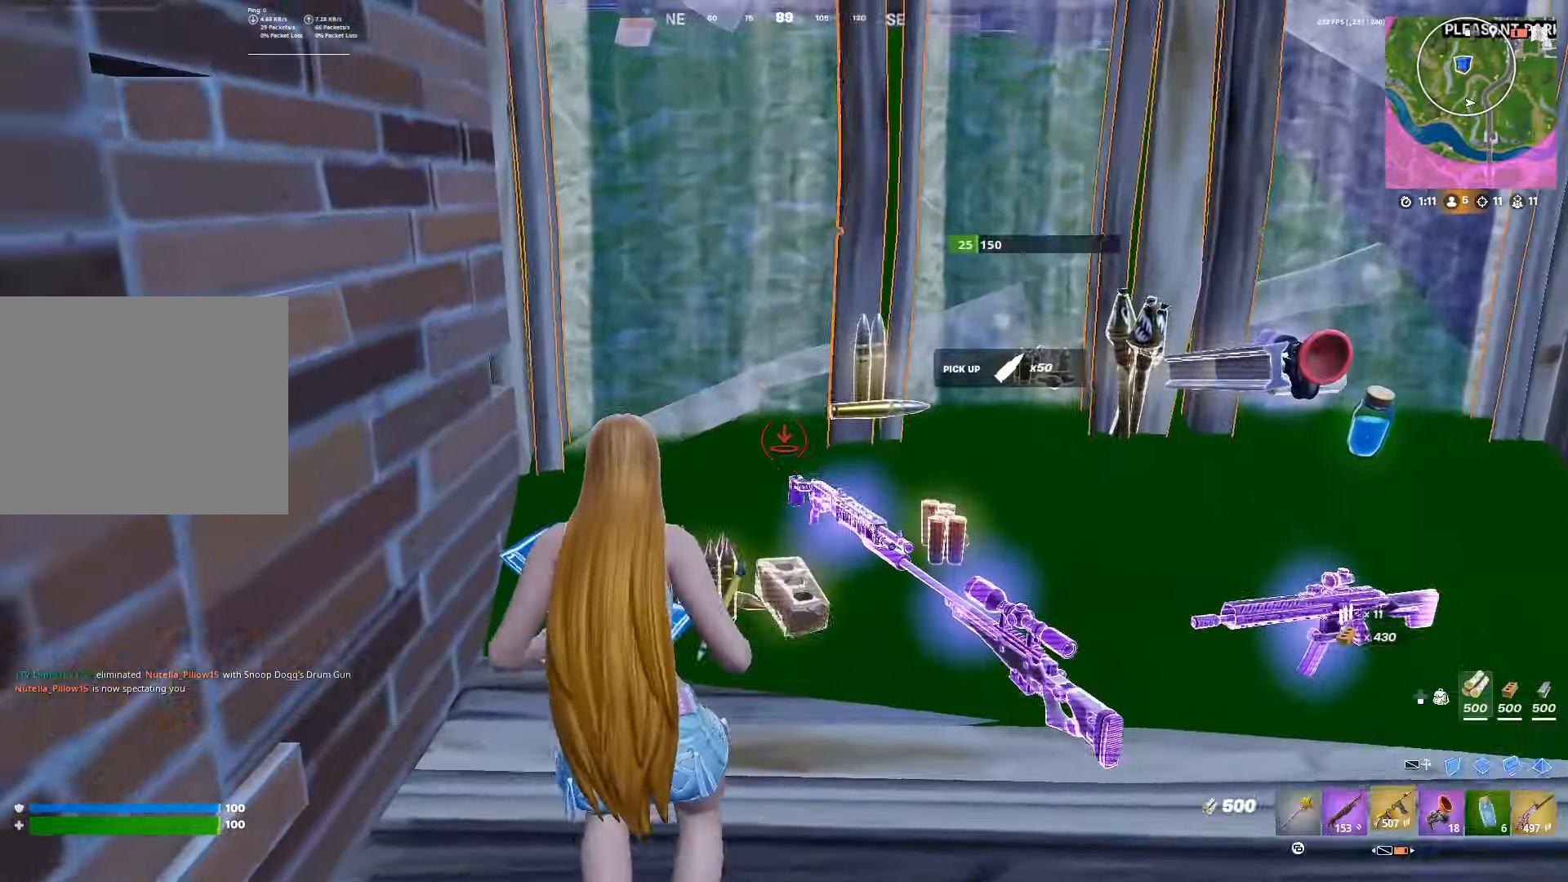
{"buttons": [], "left_stick": "up-right", "right_stick": "right", "events": [[33, "right_stick", "right"], [83, "L3", "up"], [150, "L1", "down"], [217, "L1", "up"], [483, "left_stick", "up-right"]]}
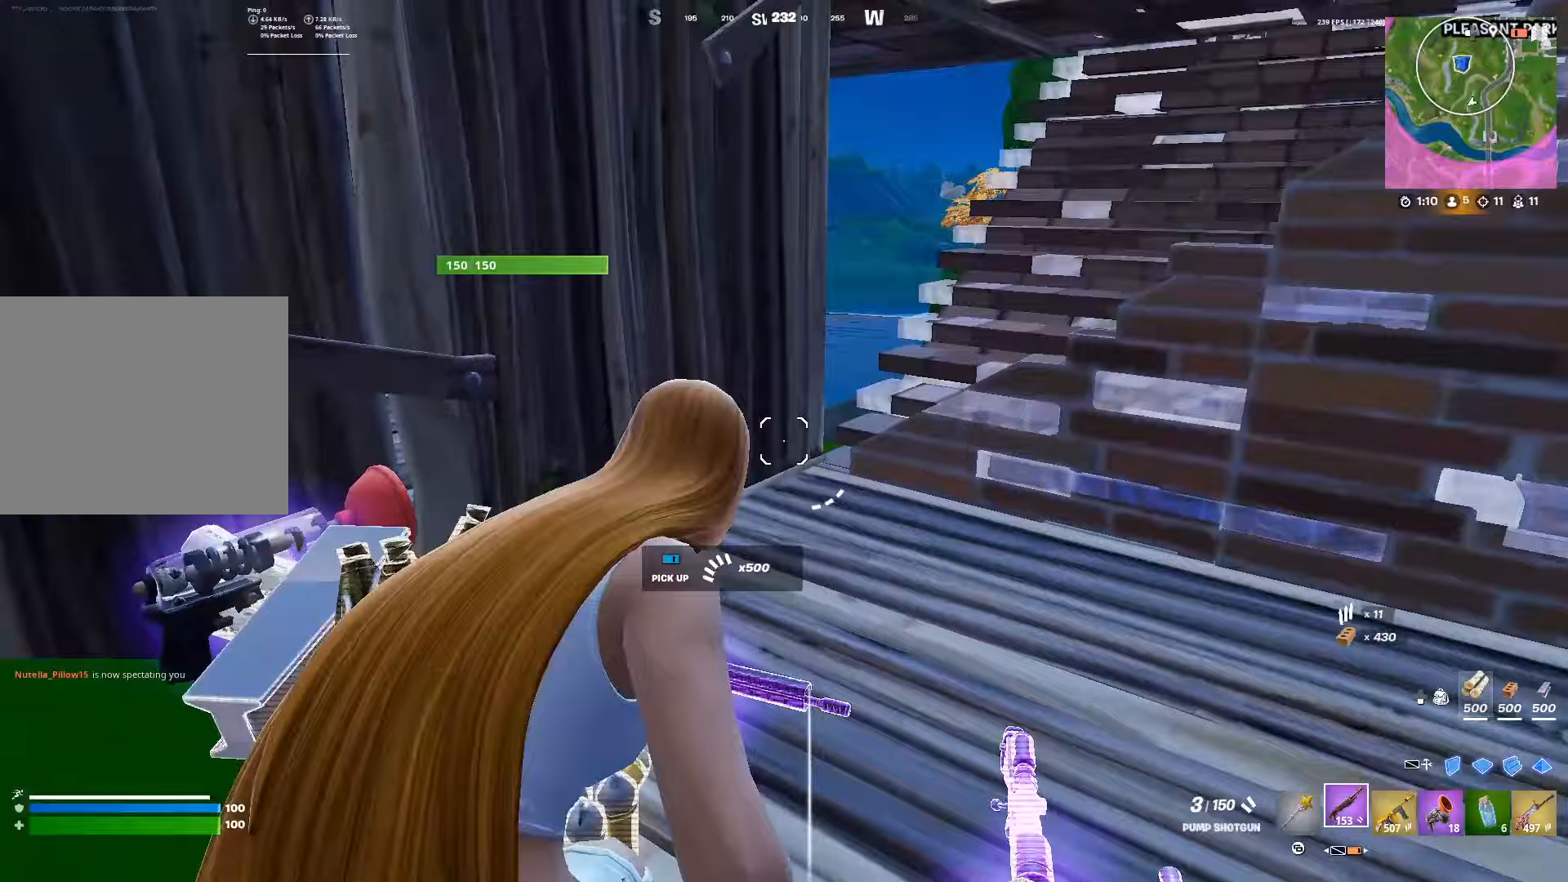
{"buttons": ["L3"], "left_stick": "up", "right_stick": "center", "events": [[67, "right_stick", "center"], [467, "left_stick", "up"], [483, "L3", "down"]]}
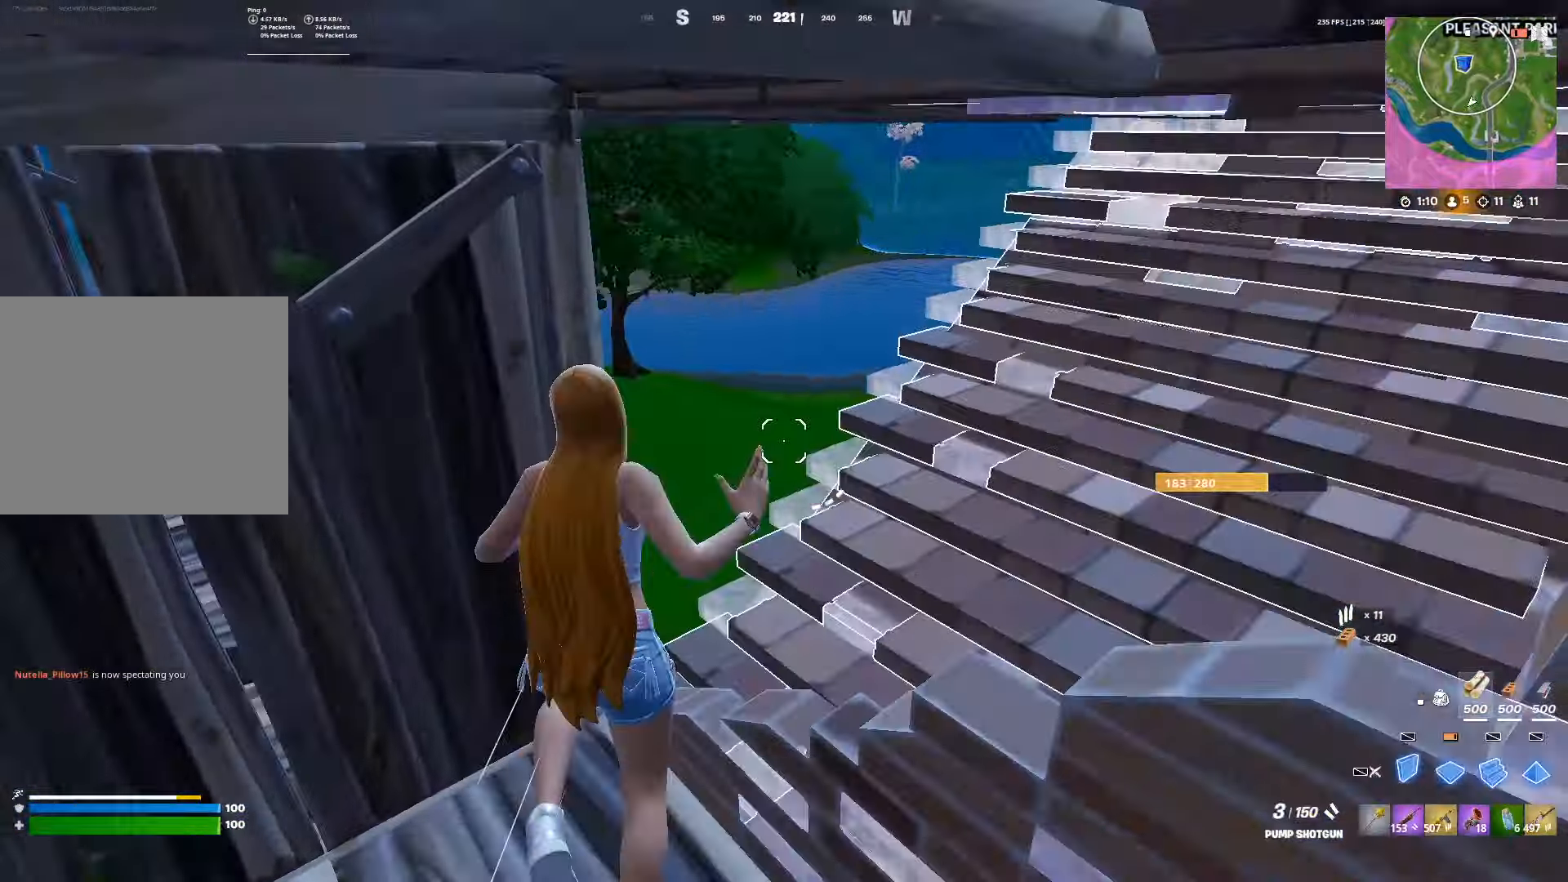
{"buttons": [], "left_stick": "up", "right_stick": "center", "events": [[67, "L3", "up"], [67, "R2", "down"], [100, "right_stick", "right"], [250, "R2", "up"], [267, "L3", "down"], [333, "L3", "up"], [500, "right_stick", "center"]]}
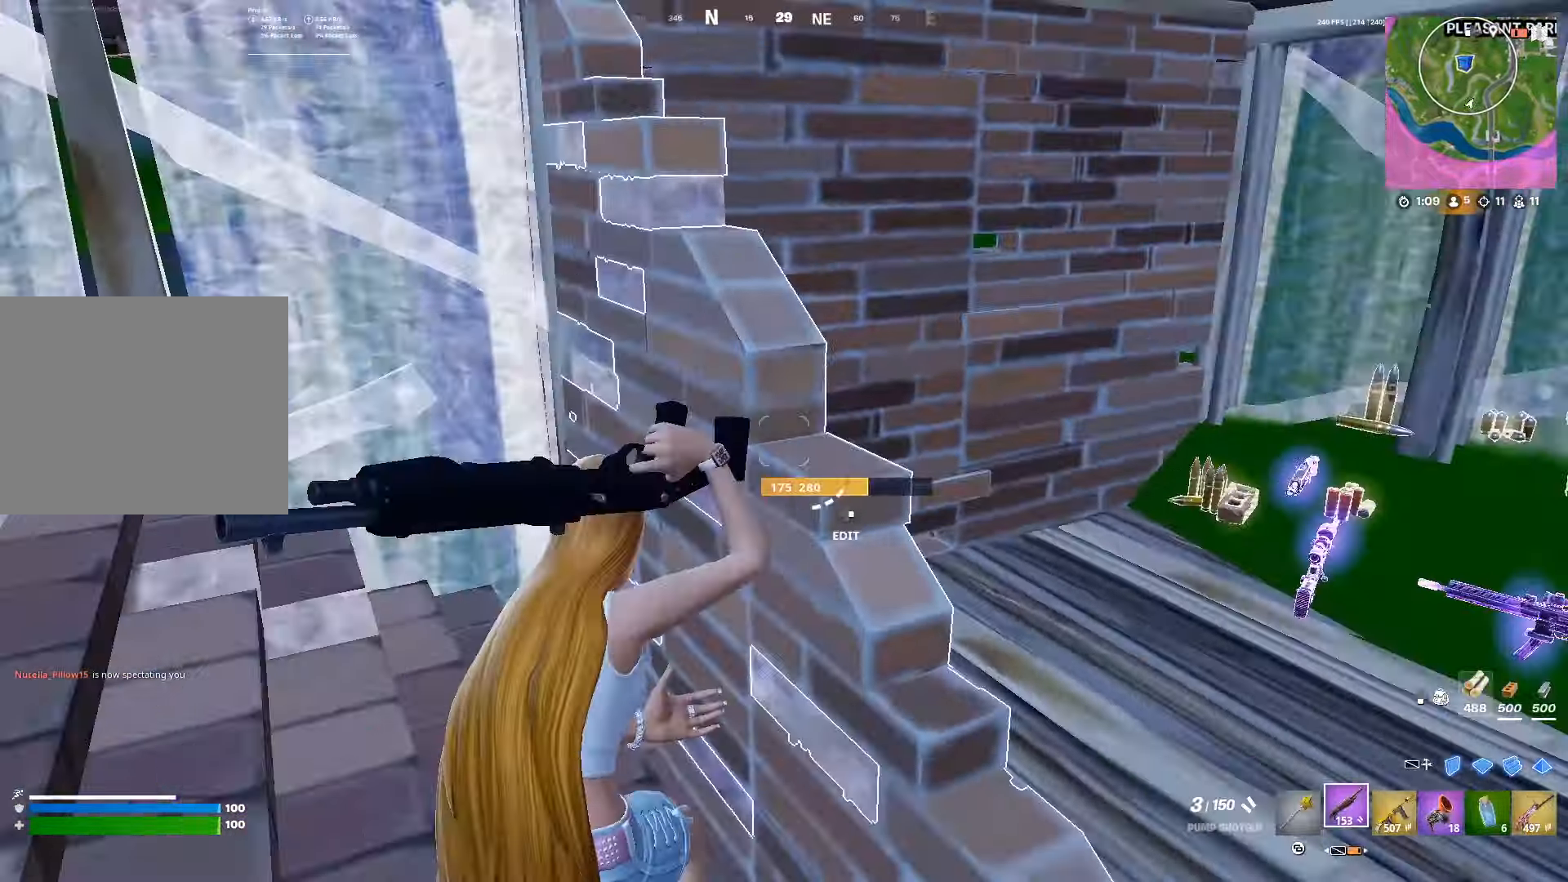
{"buttons": [], "left_stick": "up", "right_stick": "down-right", "events": [[67, "left_stick", "up-left"], [67, "right_stick", "left"], [200, "right_stick", "center"], [267, "DPAD_RIGHT", "down"], [333, "R2", "down"], [367, "left_stick", "up"], [383, "DPAD_RIGHT", "up"], [417, "R1", "down"], [433, "R2", "up"], [433, "right_stick", "down-right"], [483, "R1", "up"]]}
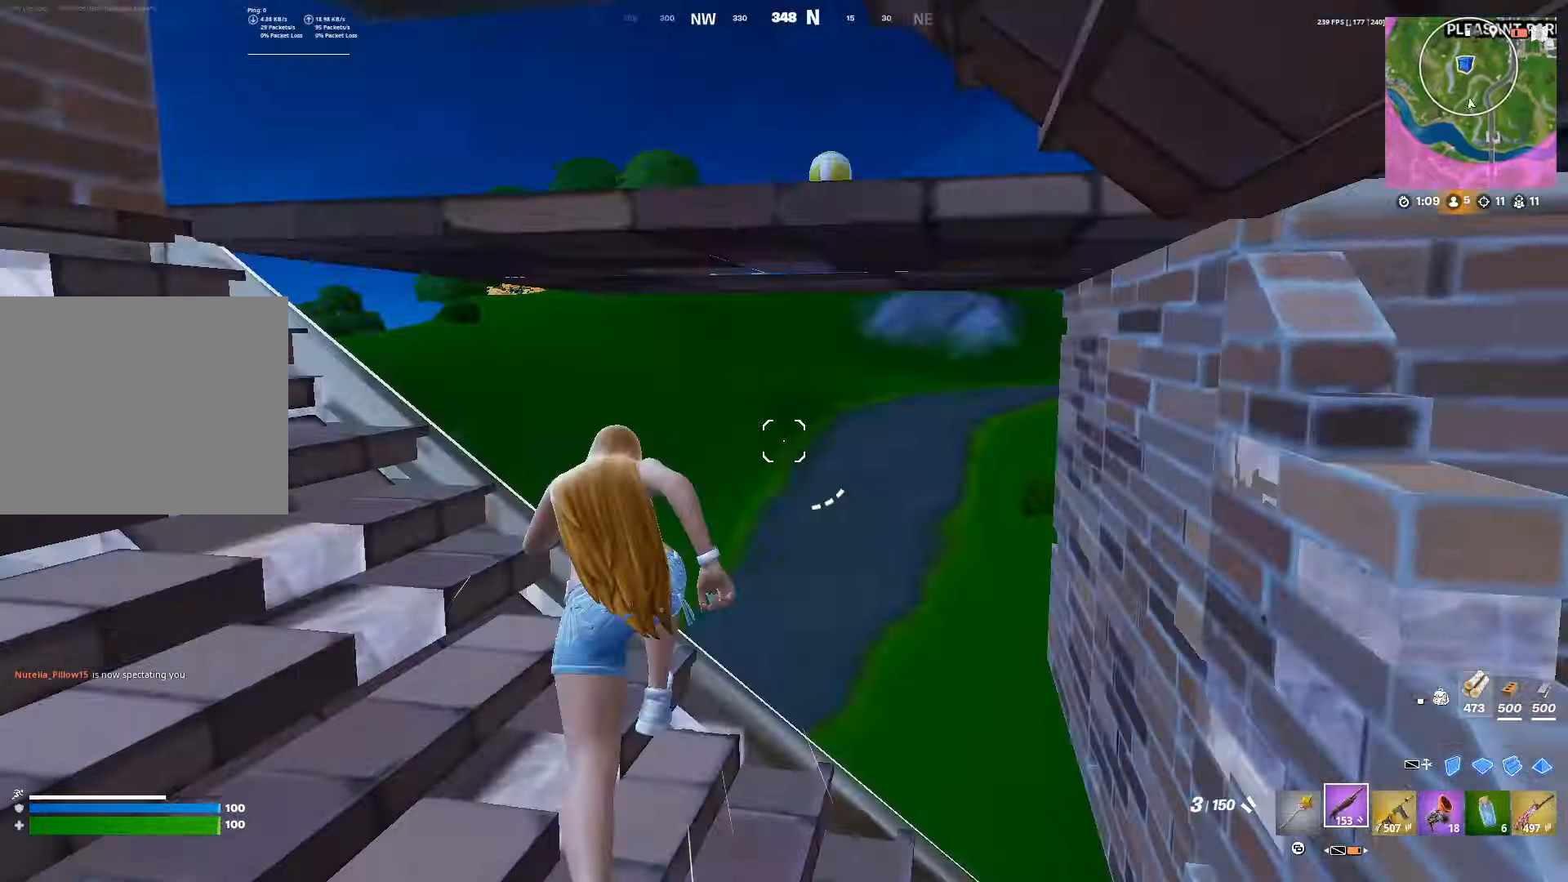
{"buttons": [], "left_stick": "up-left", "right_stick": "center", "events": [[133, "right_stick", "up-right"], [250, "right_stick", "center"], [300, "left_stick", "up-left"], [383, "right_stick", "left"], [483, "right_stick", "center"]]}
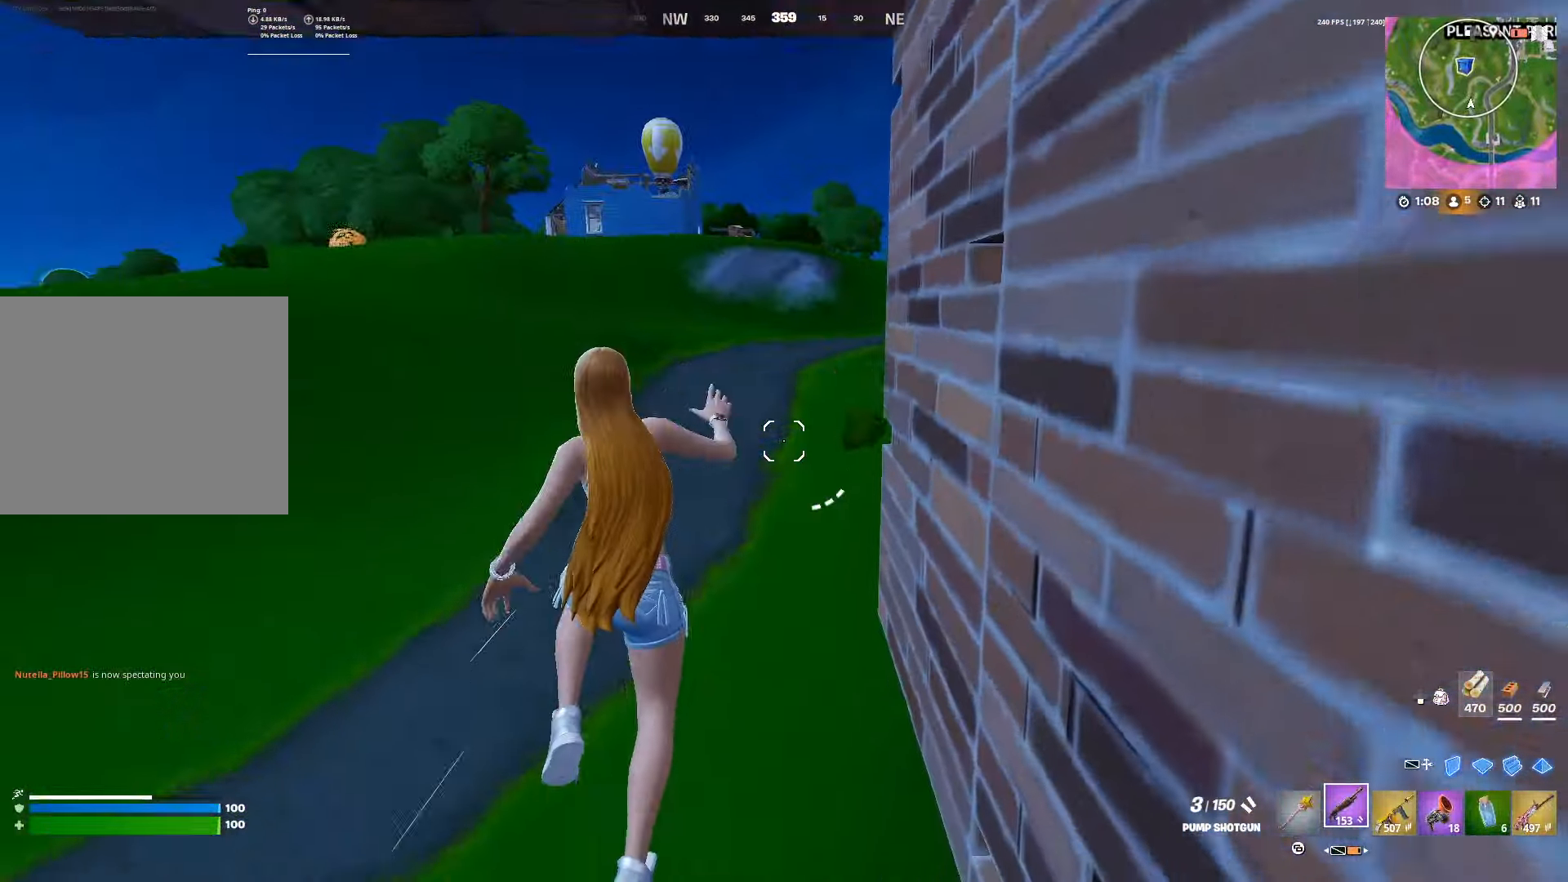
{"buttons": [], "left_stick": "up", "right_stick": "up-right", "events": [[67, "left_stick", "up"], [400, "right_stick", "up-right"]]}
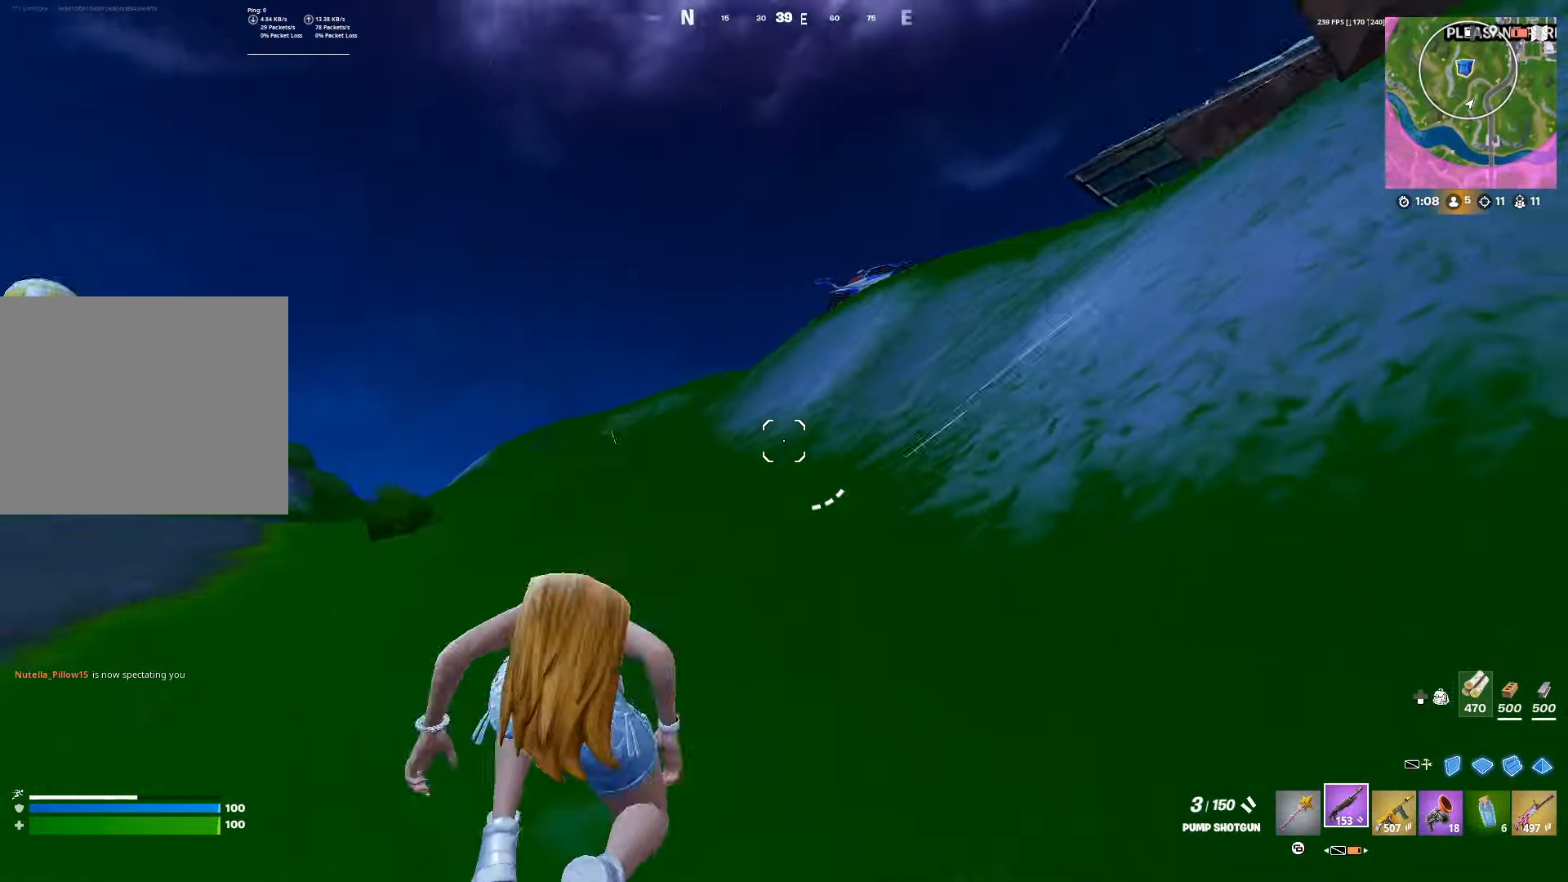
{"buttons": ["SQUARE", "DPAD_UP"], "left_stick": "left", "right_stick": "center", "events": [[17, "right_stick", "center"], [133, "left_stick", "down-left"], [250, "DPAD_UP", "down"], [300, "left_stick", "left"], [333, "SQUARE", "down"], [350, "SQUARE", "up"], [383, "SQUARE", "down"], [400, "SQUARE", "up"], [467, "SQUARE", "down"]]}
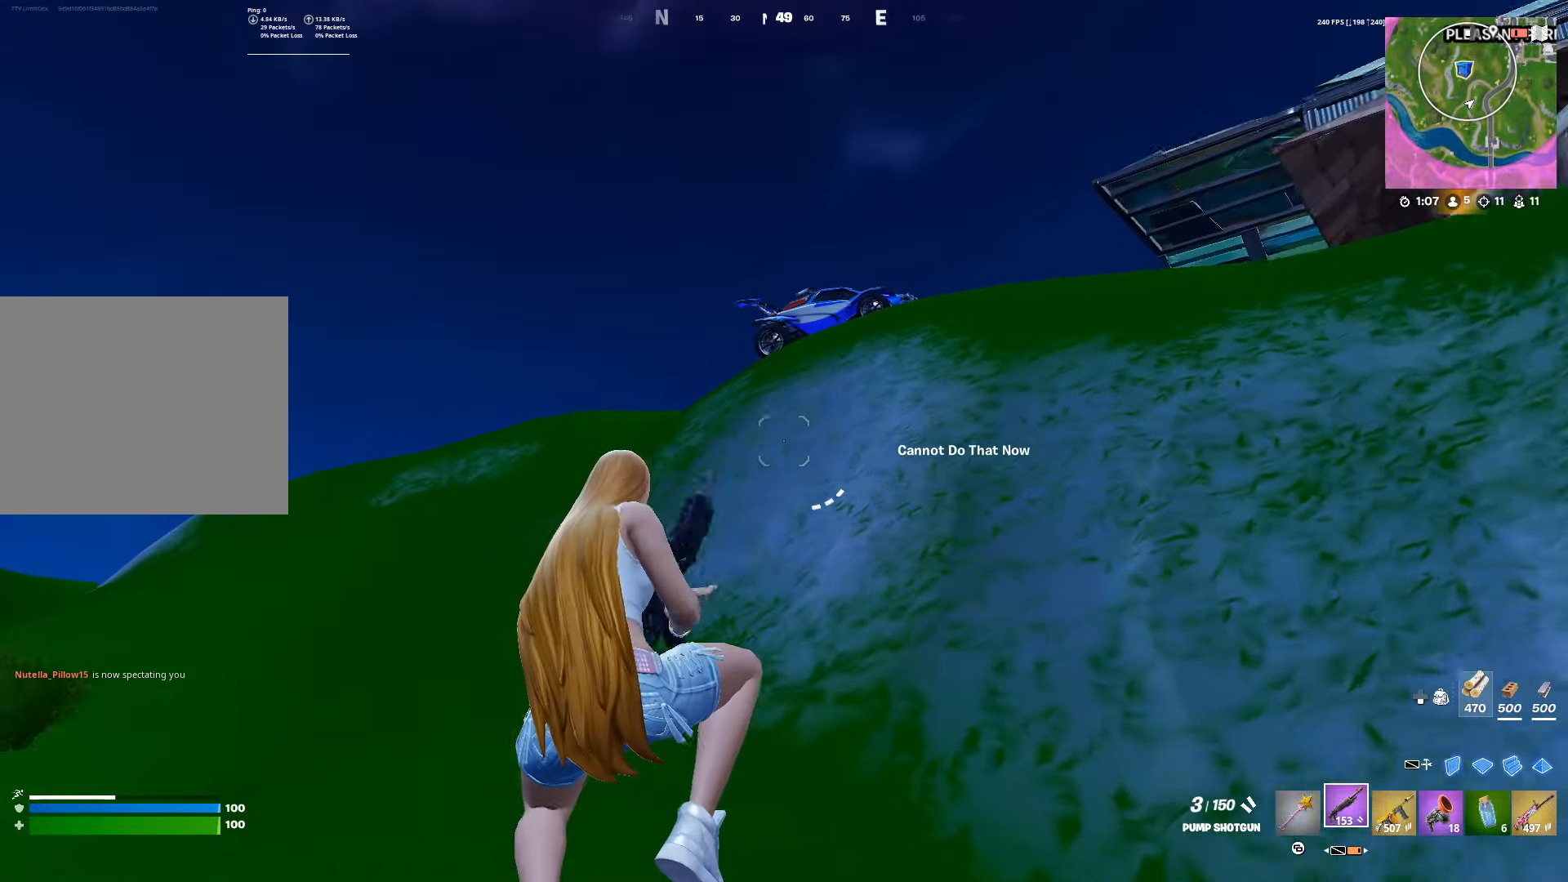
{"buttons": [], "left_stick": "up-left", "right_stick": "center", "events": [[50, "SQUARE", "up"], [133, "SQUARE", "down"], [200, "SQUARE", "up"], [200, "left_stick", "up-left"], [233, "right_stick", "left"], [283, "SQUARE", "down"], [317, "right_stick", "center"], [350, "SQUARE", "up"], [367, "DPAD_UP", "up"]]}
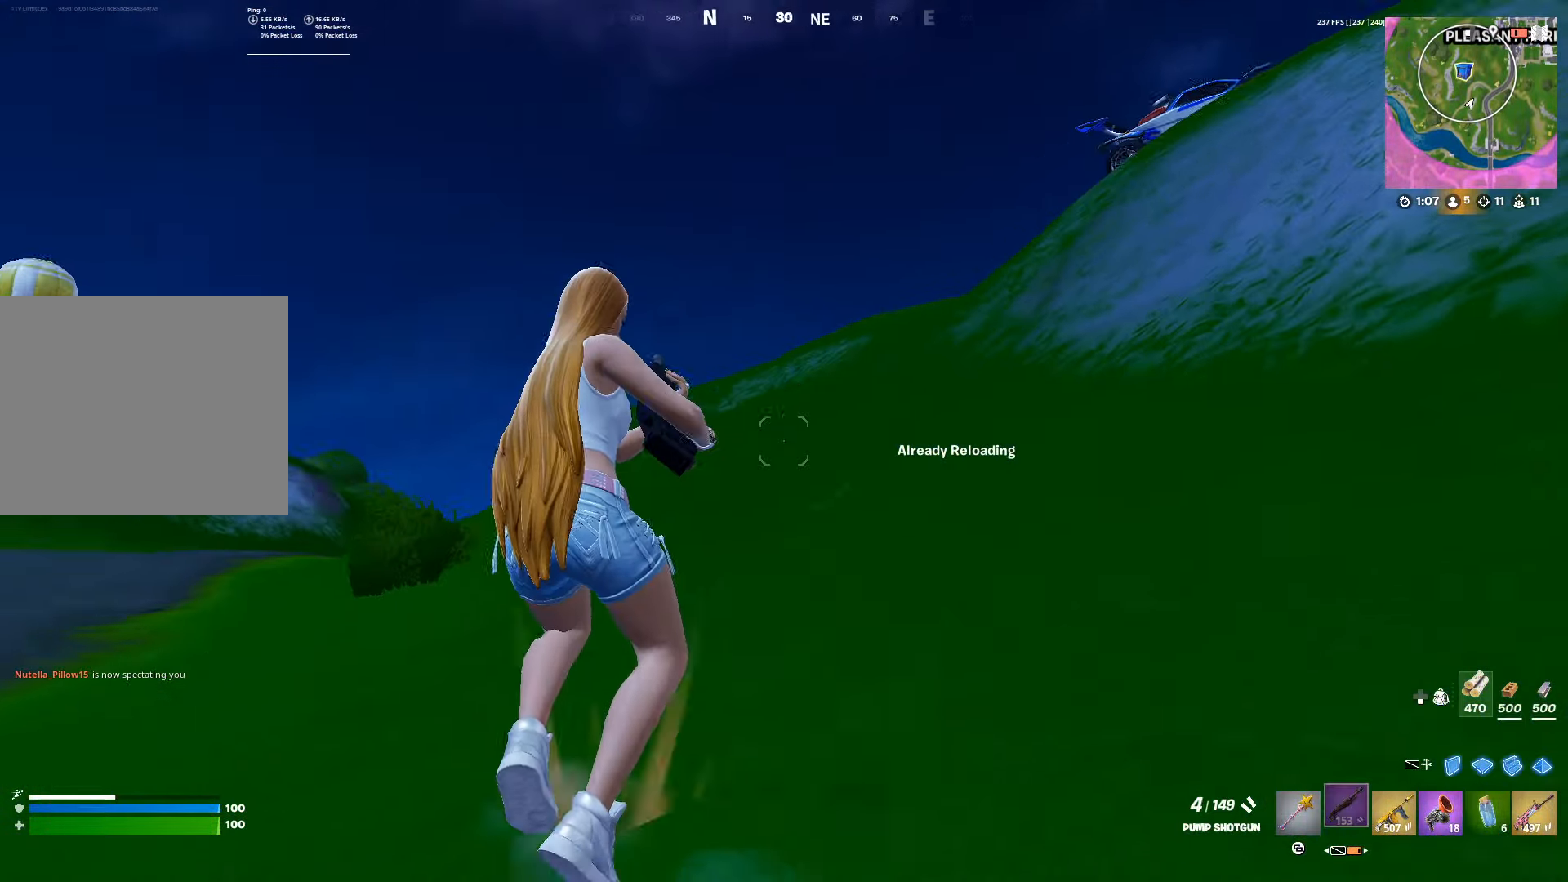
{"buttons": ["DPAD_UP"], "left_stick": "up-right", "right_stick": "center", "events": [[117, "left_stick", "up"], [217, "right_stick", "left"], [283, "right_stick", "center"], [300, "DPAD_UP", "down"], [300, "left_stick", "up-right"]]}
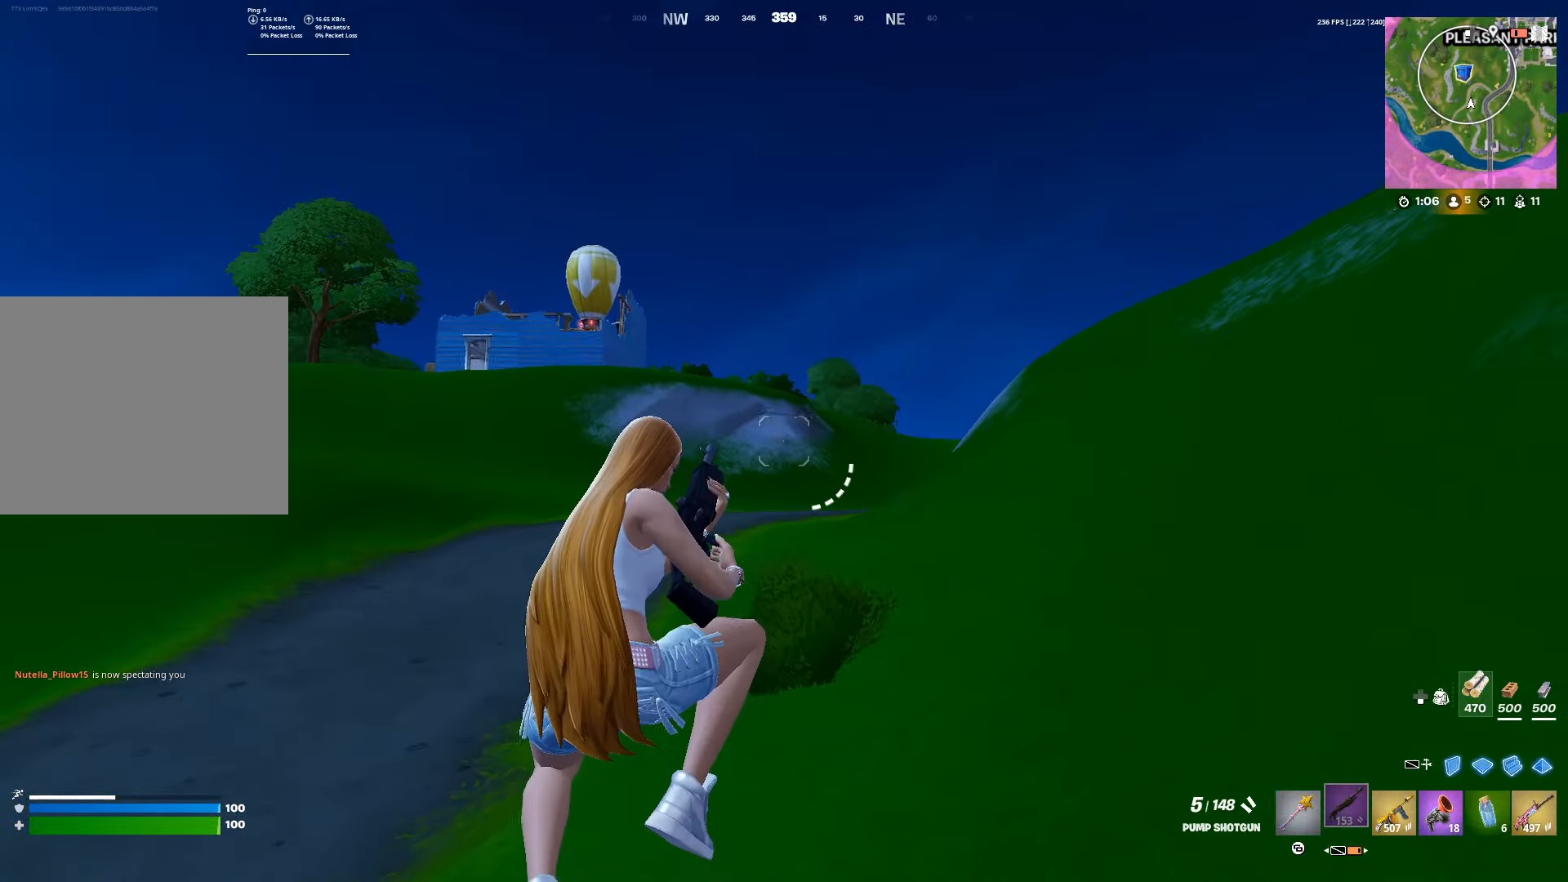
{"buttons": [], "left_stick": "up", "right_stick": "center", "events": [[100, "left_stick", "up"], [150, "DPAD_UP", "up"], [300, "right_stick", "up-right"], [433, "right_stick", "center"]]}
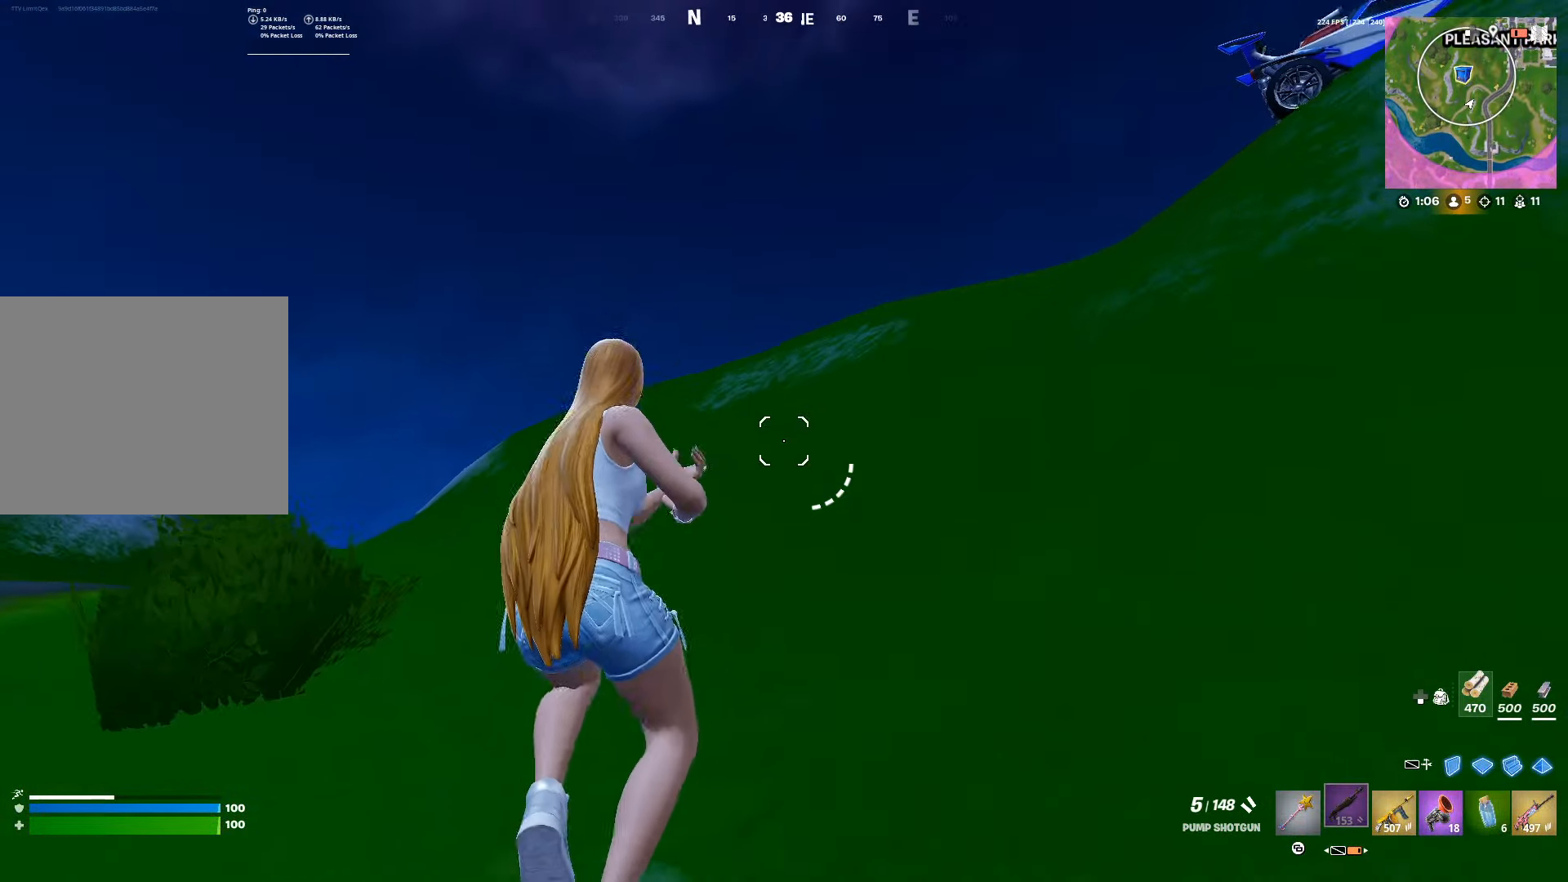
{"buttons": [], "left_stick": "down-right", "right_stick": "right", "events": [[83, "right_stick", "right"], [117, "L1", "down"], [217, "L1", "up"], [233, "right_stick", "center"], [450, "right_stick", "right"], [467, "left_stick", "down-right"]]}
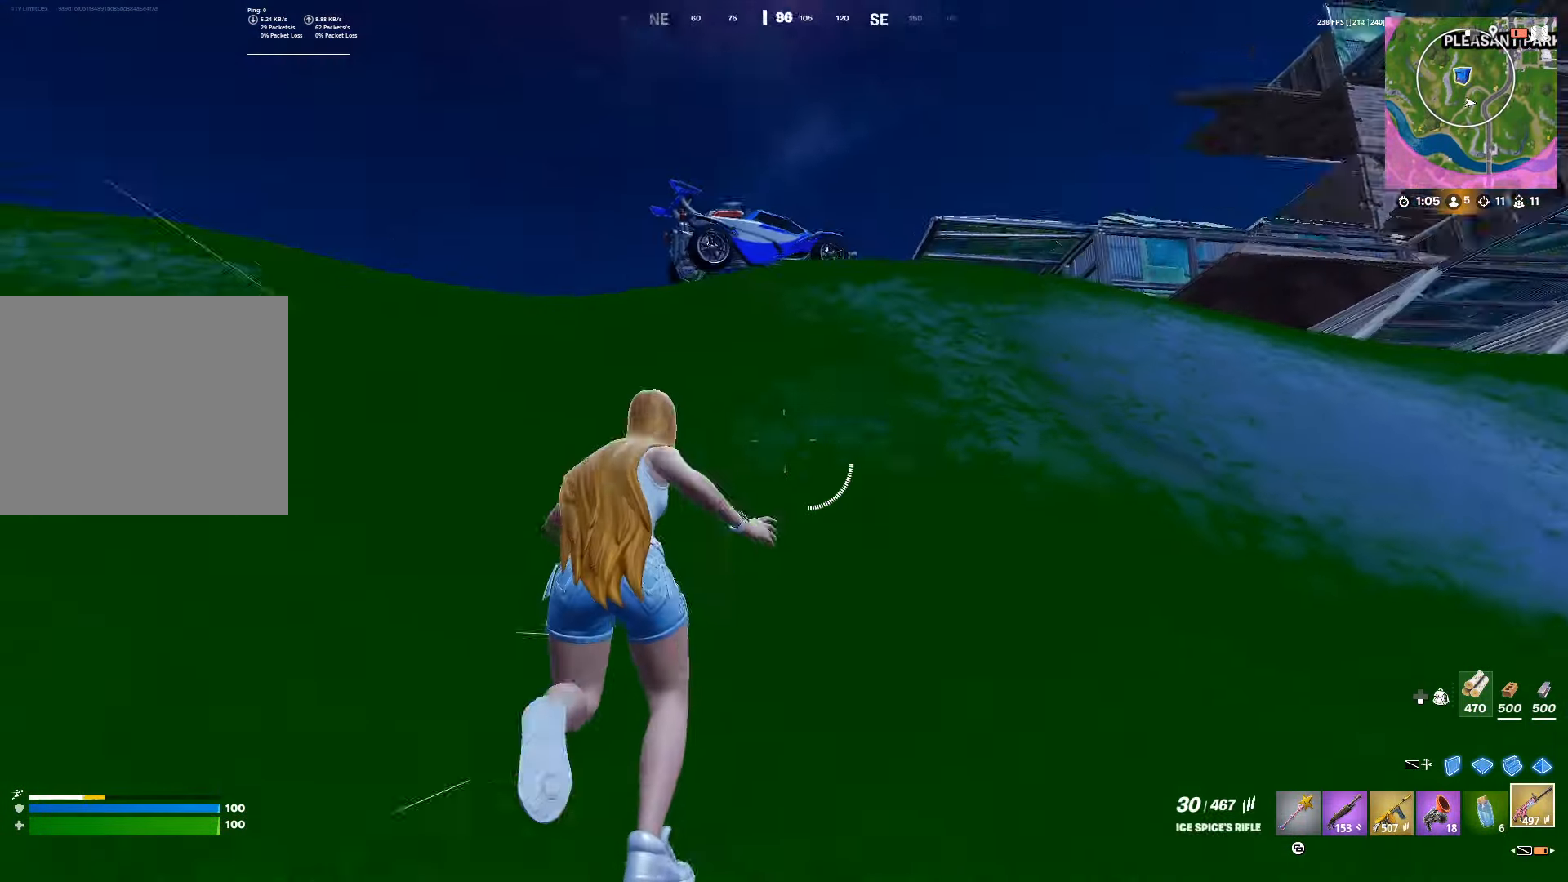
{"buttons": [], "left_stick": "up-left", "right_stick": "center", "events": [[50, "left_stick", "down-left"], [83, "right_stick", "center"], [100, "left_stick", "left"], [133, "DPAD_UP", "down"], [317, "R1", "down"], [317, "left_stick", "up-left"], [350, "DPAD_UP", "up"], [417, "R1", "up"]]}